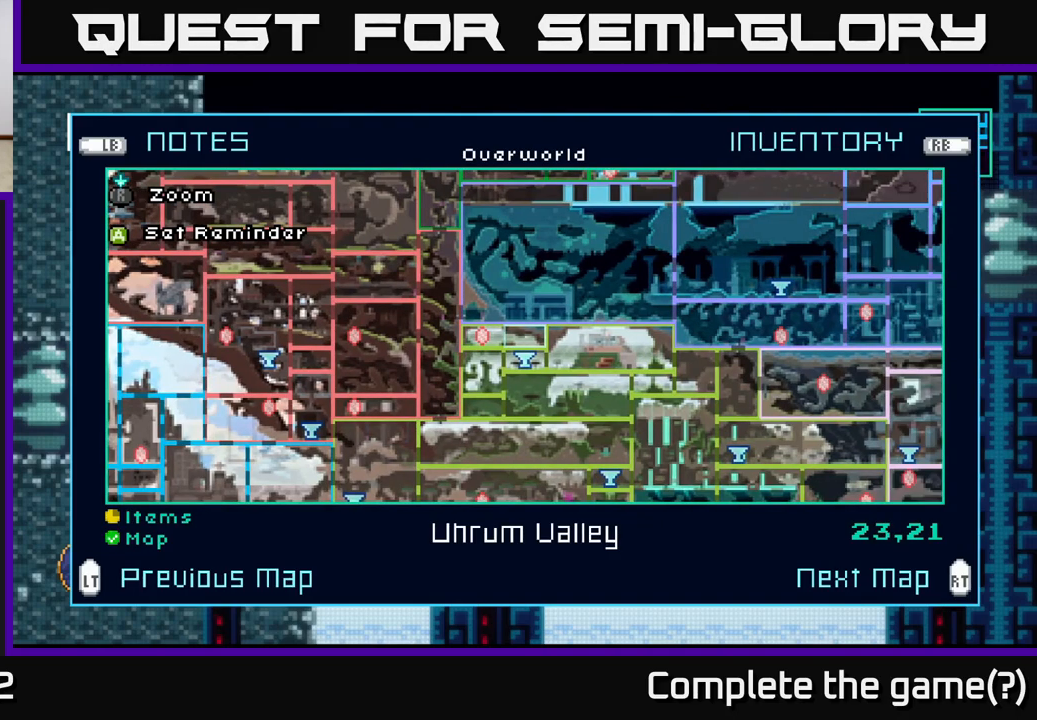
Gameplay with a controller (Xbox layout); each line is a JSON object with the inputs held at the frame after it. "events" lists button and stick changes between this image and that frame as [ms after this image, input, new state], when the widget could be followed in between.
{"buttons": [], "left_stick": "center", "right_stick": "center", "events": [[166, "left_stick", "center"], [250, "left_stick", "right"], [416, "left_stick", "center"]]}
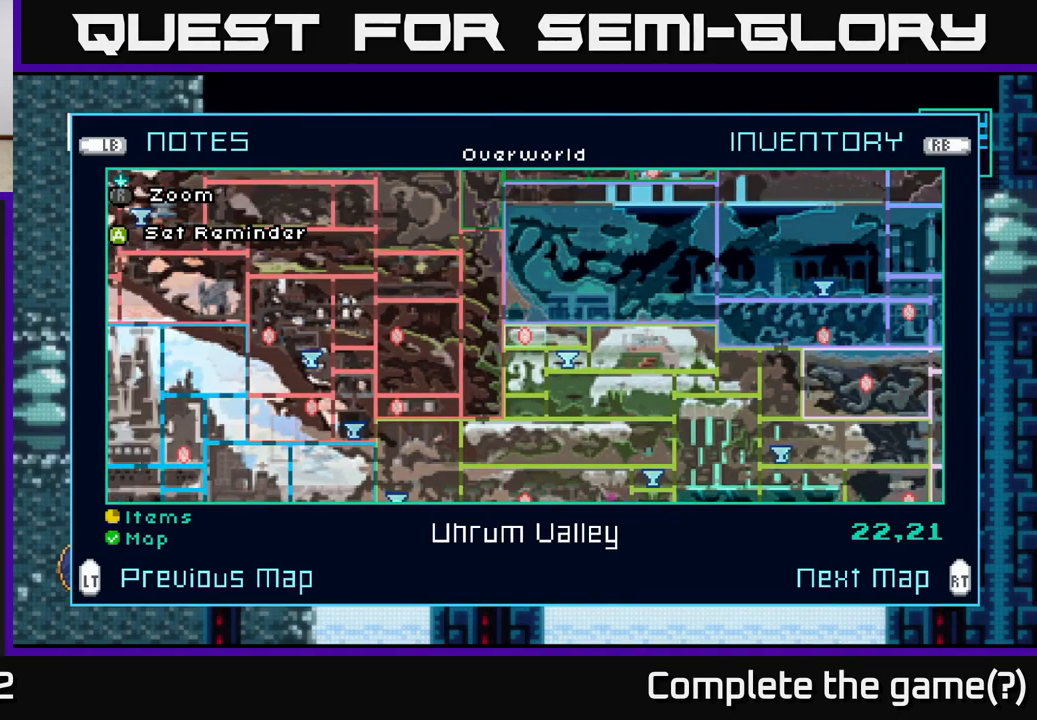
{"buttons": [], "left_stick": "center", "right_stick": "center", "events": [[216, "left_stick", "down"], [400, "left_stick", "center"]]}
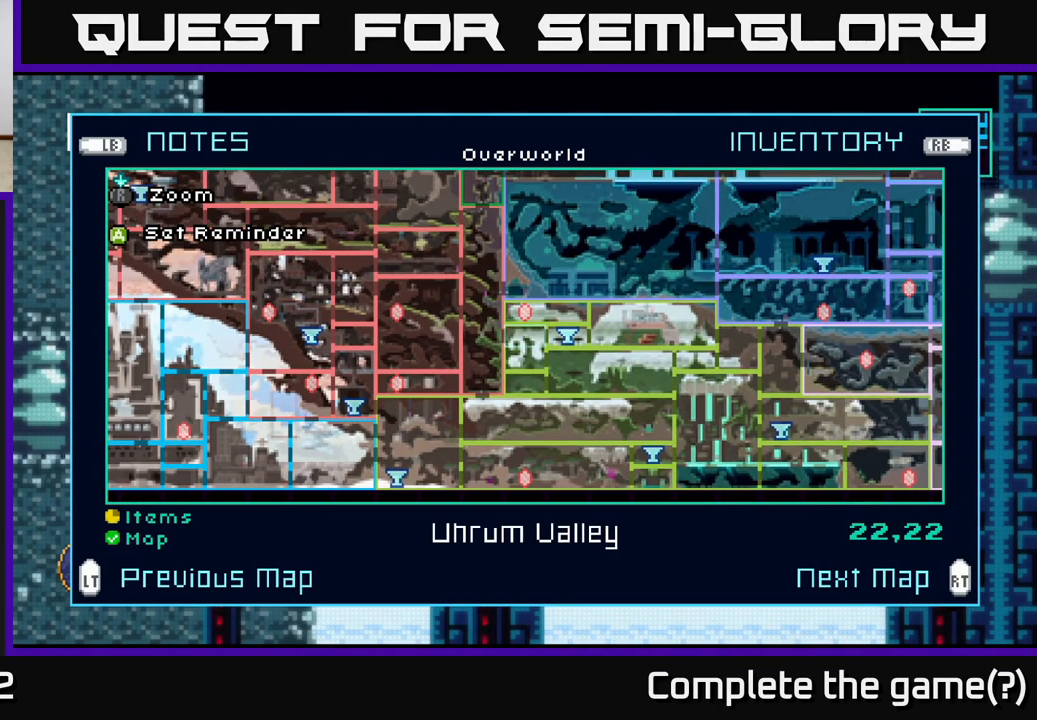
{"buttons": [], "left_stick": "down", "right_stick": "center", "events": [[16, "left_stick", "down"], [166, "left_stick", "center"], [233, "left_stick", "down"], [400, "left_stick", "center"], [500, "left_stick", "down"]]}
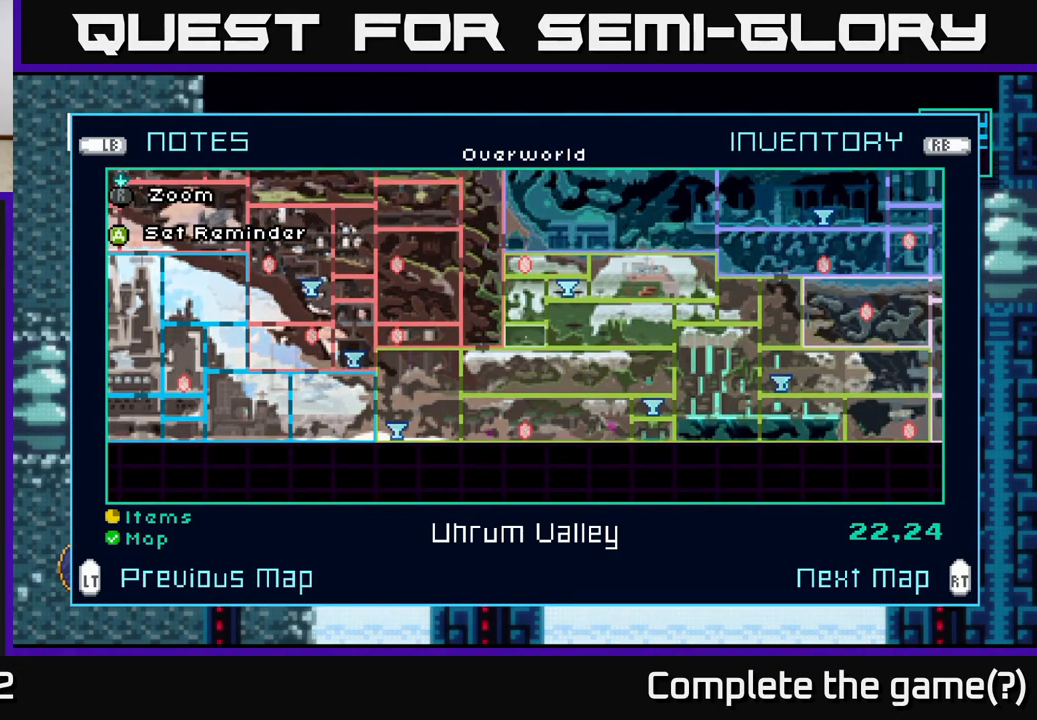
{"buttons": [], "left_stick": "center", "right_stick": "center", "events": [[166, "left_stick", "center"], [316, "L2", "down"], [433, "L2", "up"]]}
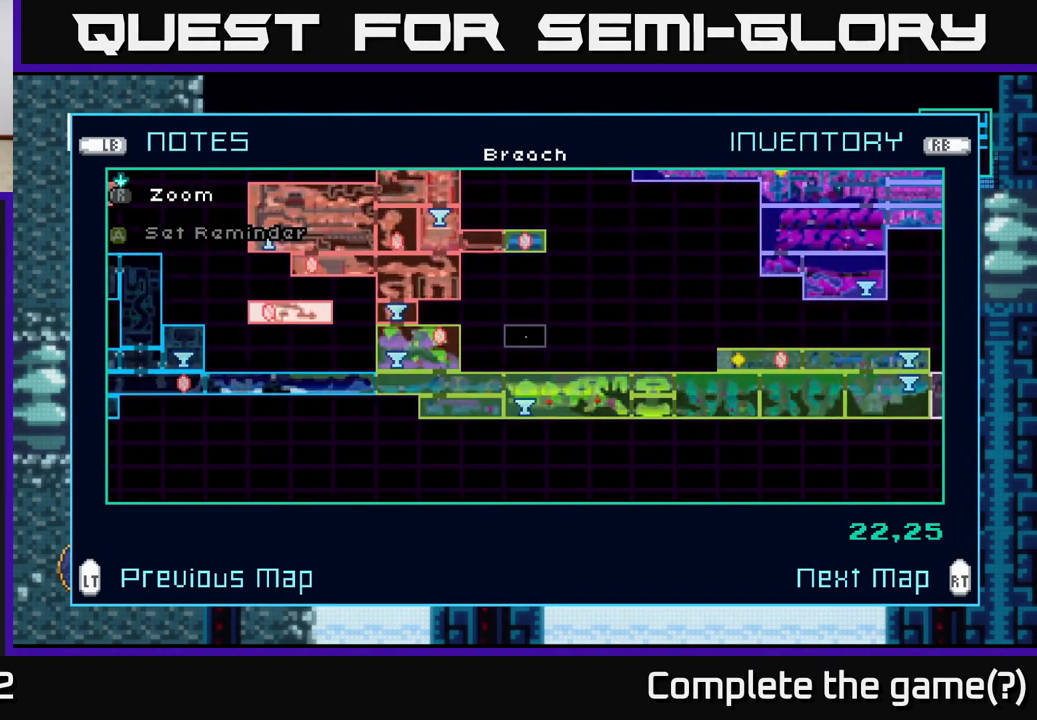
{"buttons": [], "left_stick": "center", "right_stick": "center", "events": []}
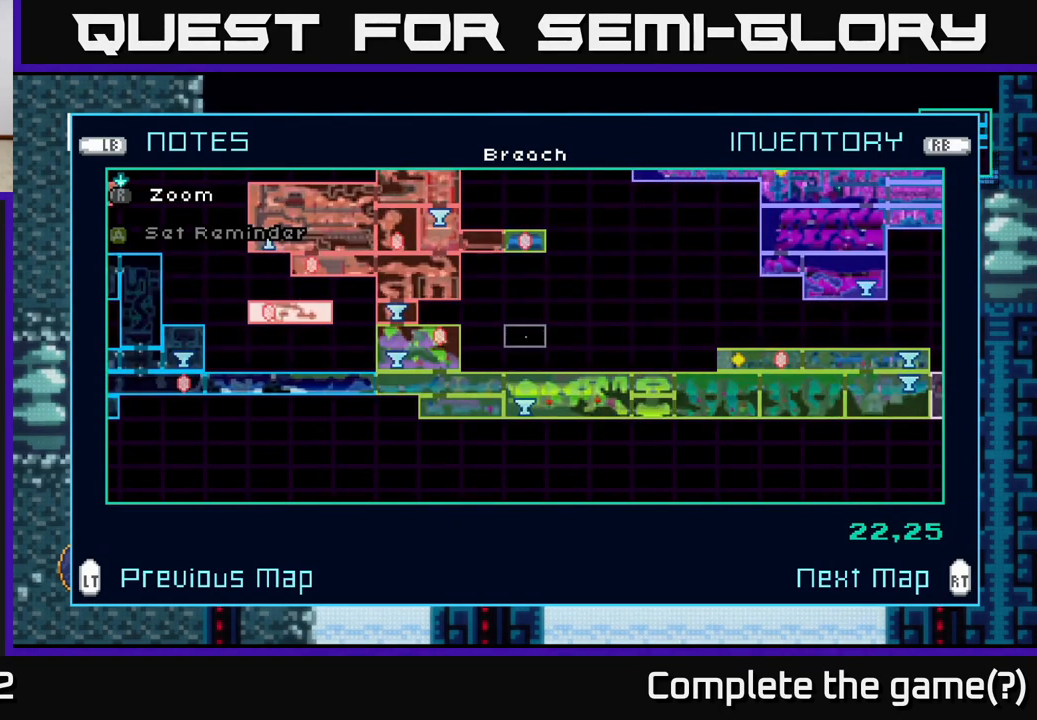
{"buttons": [], "left_stick": "center", "right_stick": "center", "events": []}
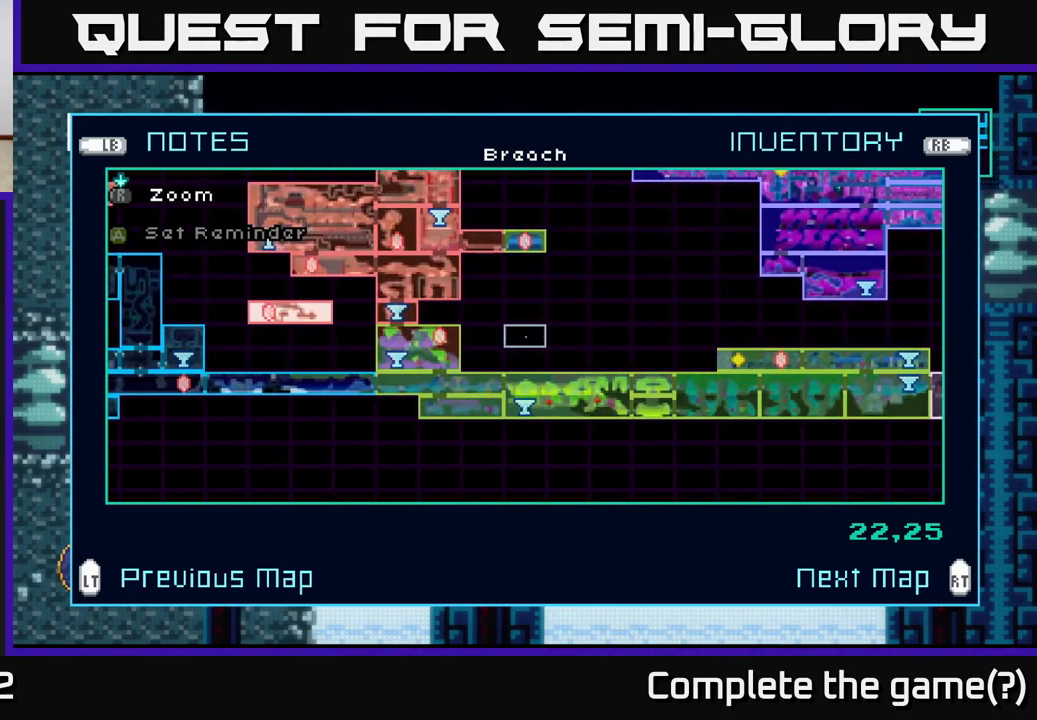
{"buttons": [], "left_stick": "center", "right_stick": "center", "events": []}
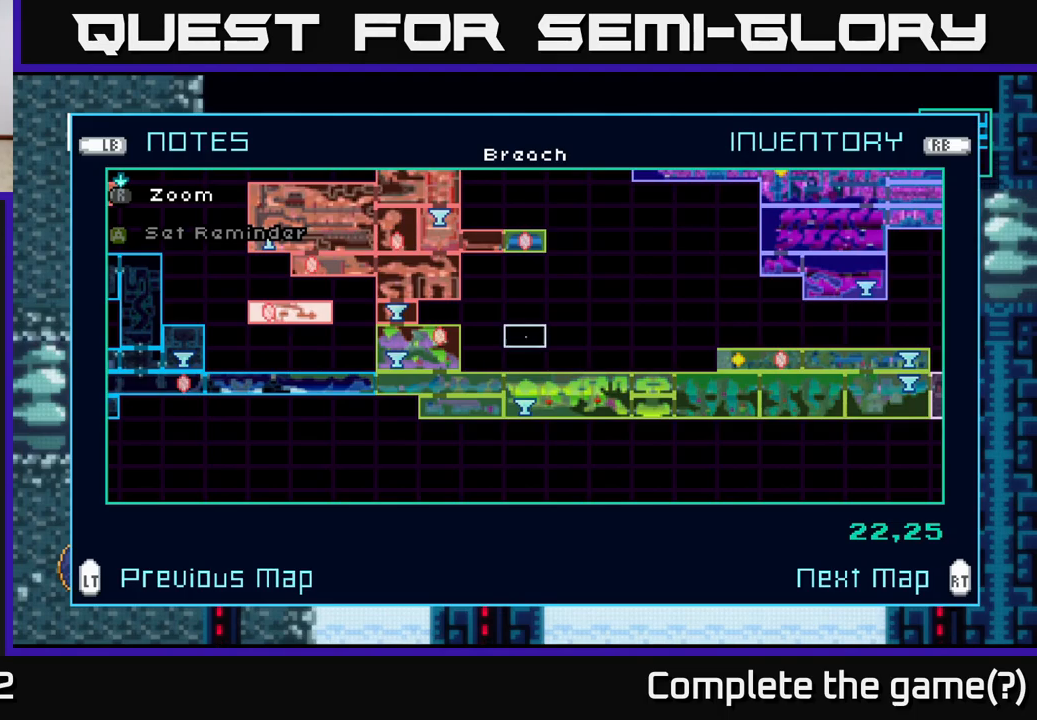
{"buttons": [], "left_stick": "center", "right_stick": "center", "events": []}
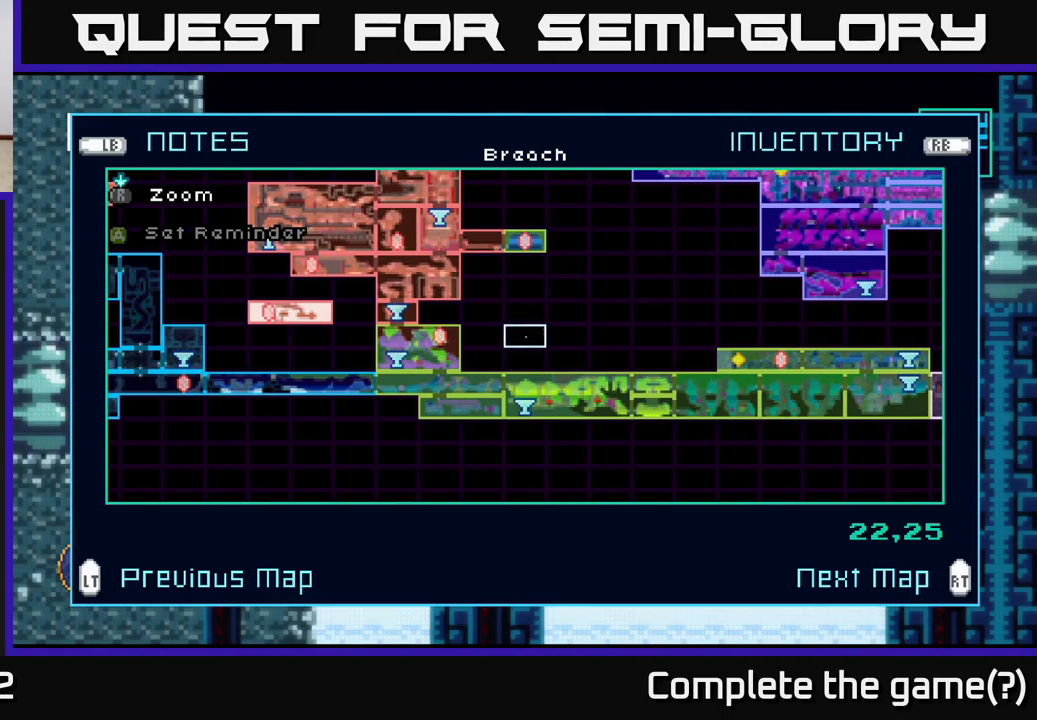
{"buttons": [], "left_stick": "right", "right_stick": "center", "events": [[150, "left_stick", "right"]]}
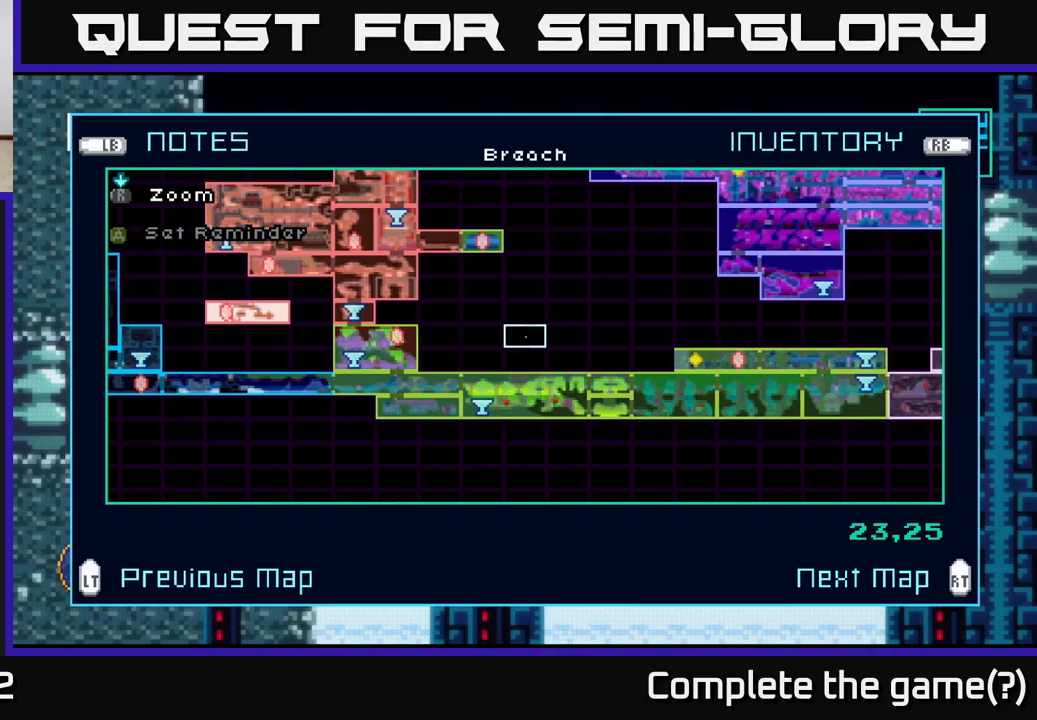
{"buttons": [], "left_stick": "down", "right_stick": "center", "events": [[233, "left_stick", "down"], [367, "left_stick", "center"], [483, "left_stick", "down"]]}
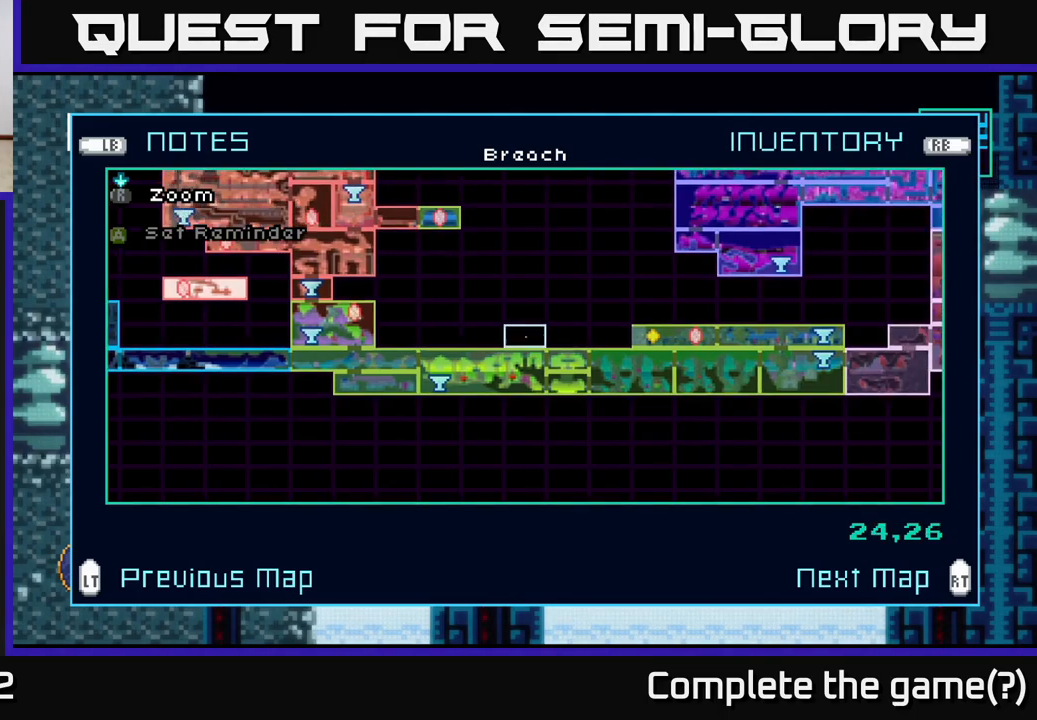
{"buttons": [], "left_stick": "right", "right_stick": "center", "events": [[117, "left_stick", "center"], [200, "left_stick", "right"]]}
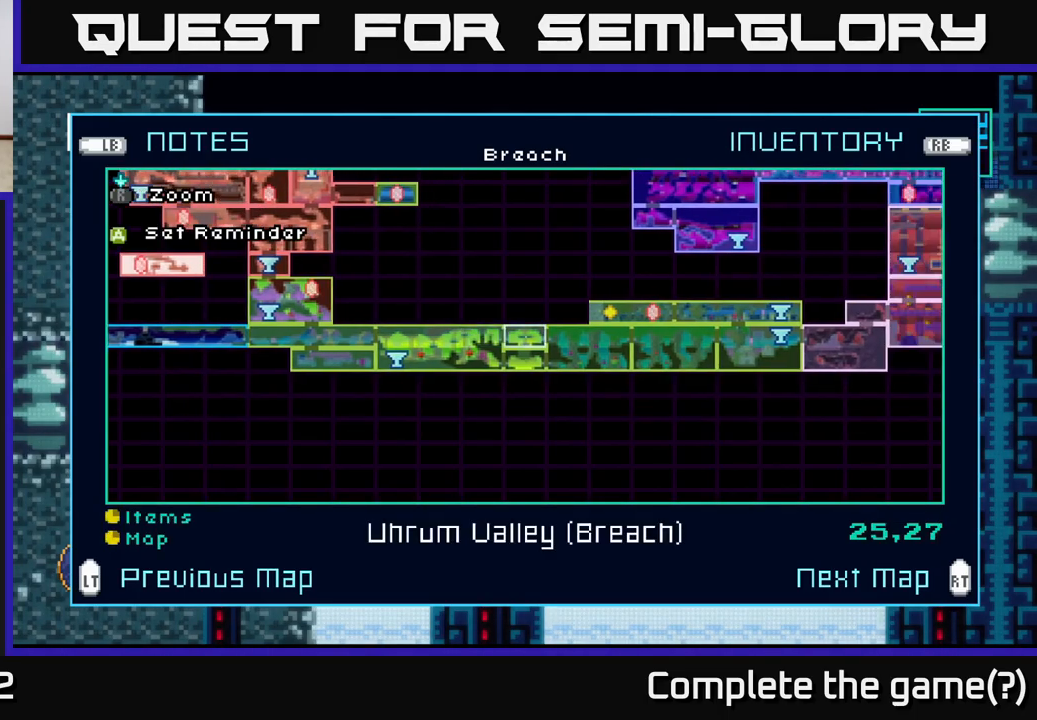
{"buttons": [], "left_stick": "right", "right_stick": "center", "events": []}
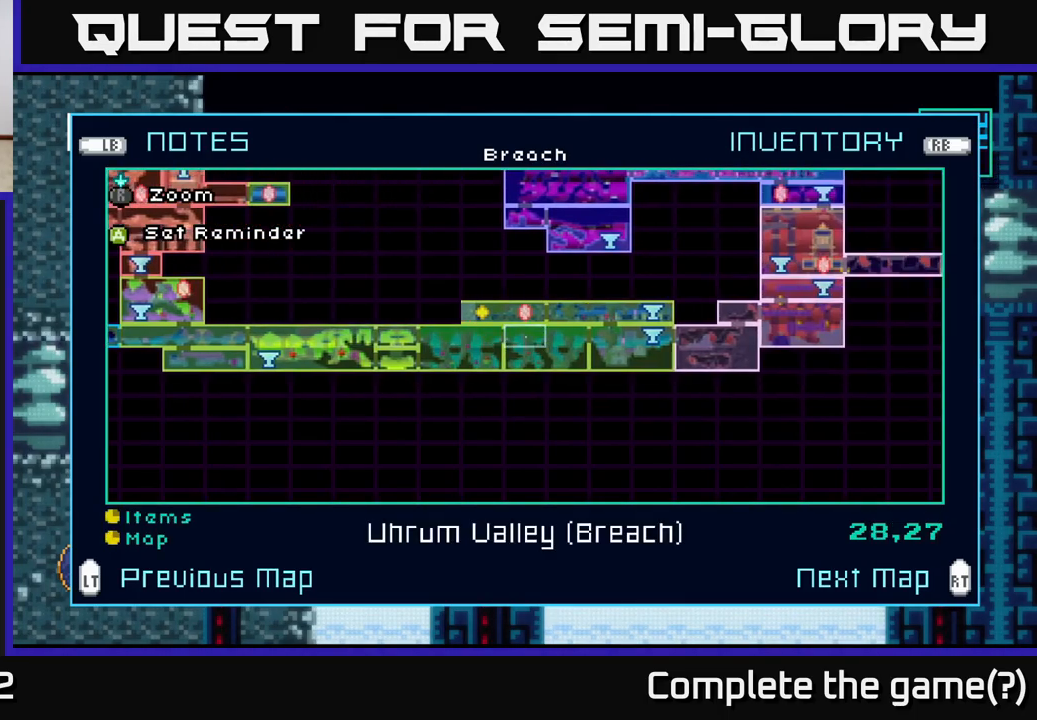
{"buttons": [], "left_stick": "right", "right_stick": "center", "events": []}
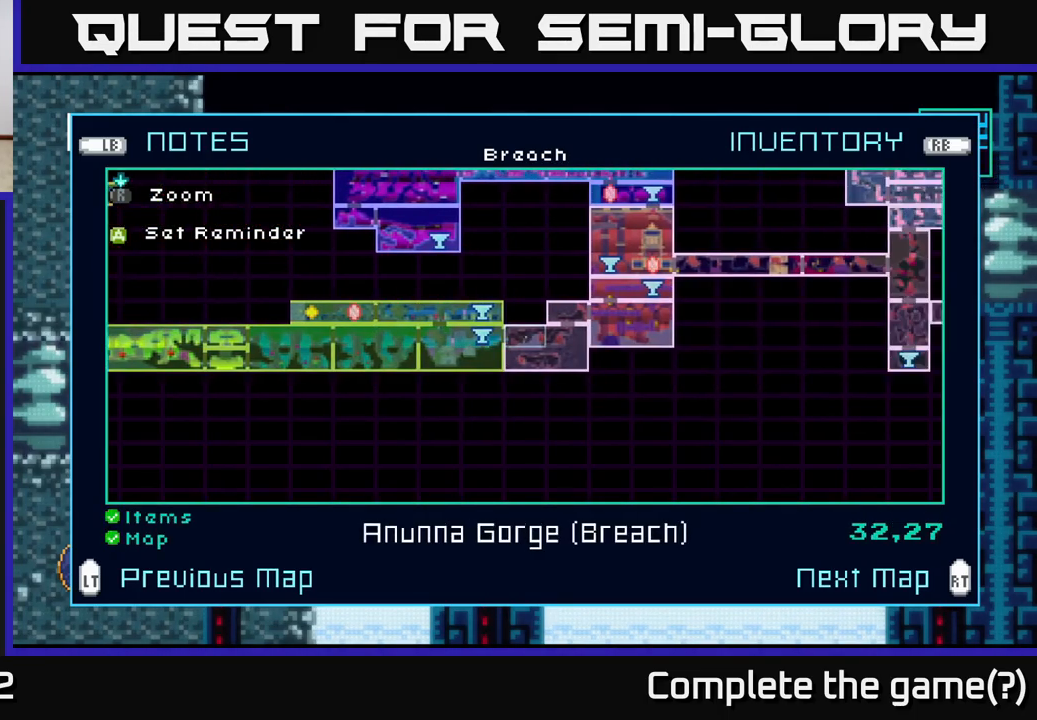
{"buttons": [], "left_stick": "up", "right_stick": "center", "events": [[150, "left_stick", "center"], [300, "left_stick", "right"], [467, "left_stick", "up"]]}
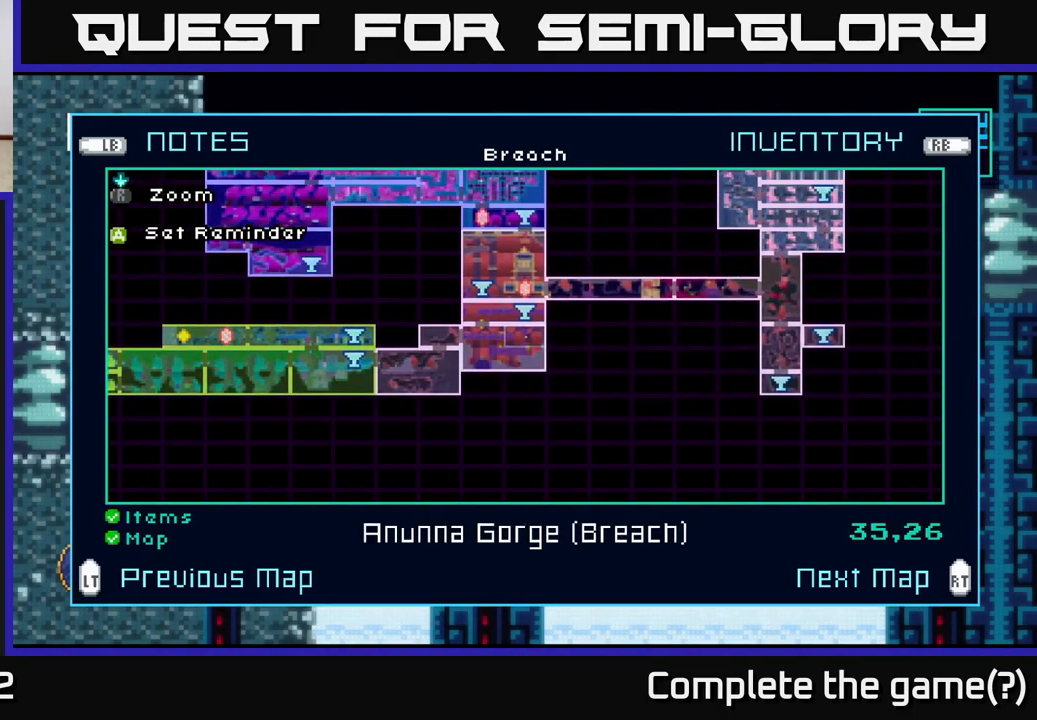
{"buttons": [], "left_stick": "up-right", "right_stick": "center", "events": [[233, "left_stick", "right"], [333, "left_stick", "up"], [467, "left_stick", "up-right"]]}
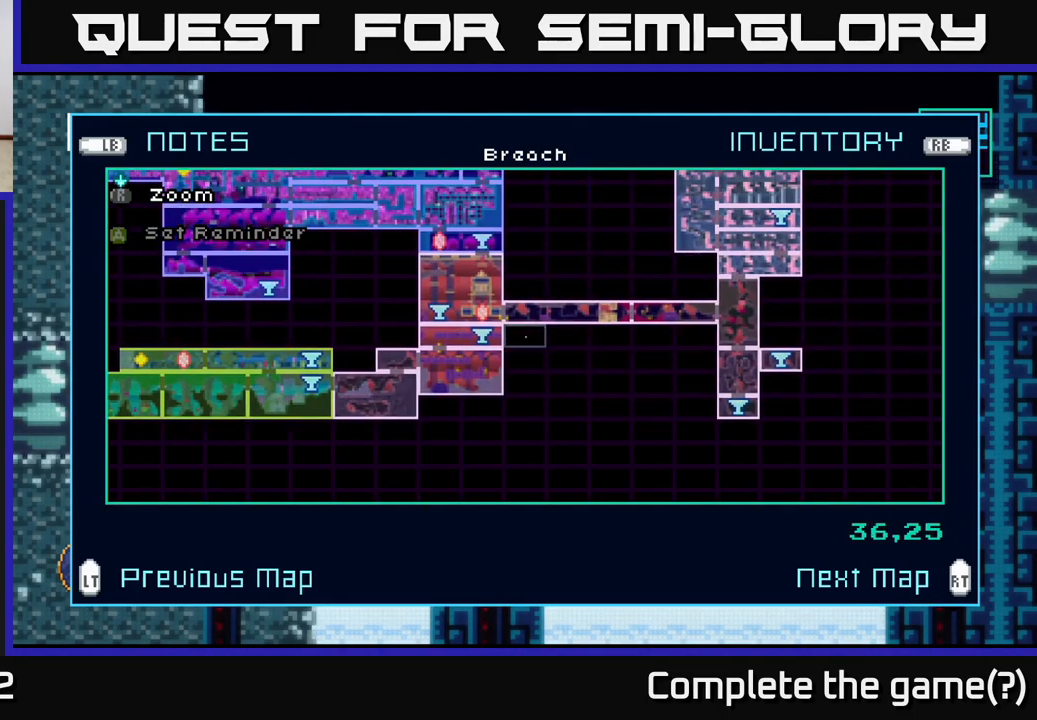
{"buttons": [], "left_stick": "right", "right_stick": "center", "events": [[100, "left_stick", "up"], [250, "left_stick", "center"], [300, "left_stick", "right"]]}
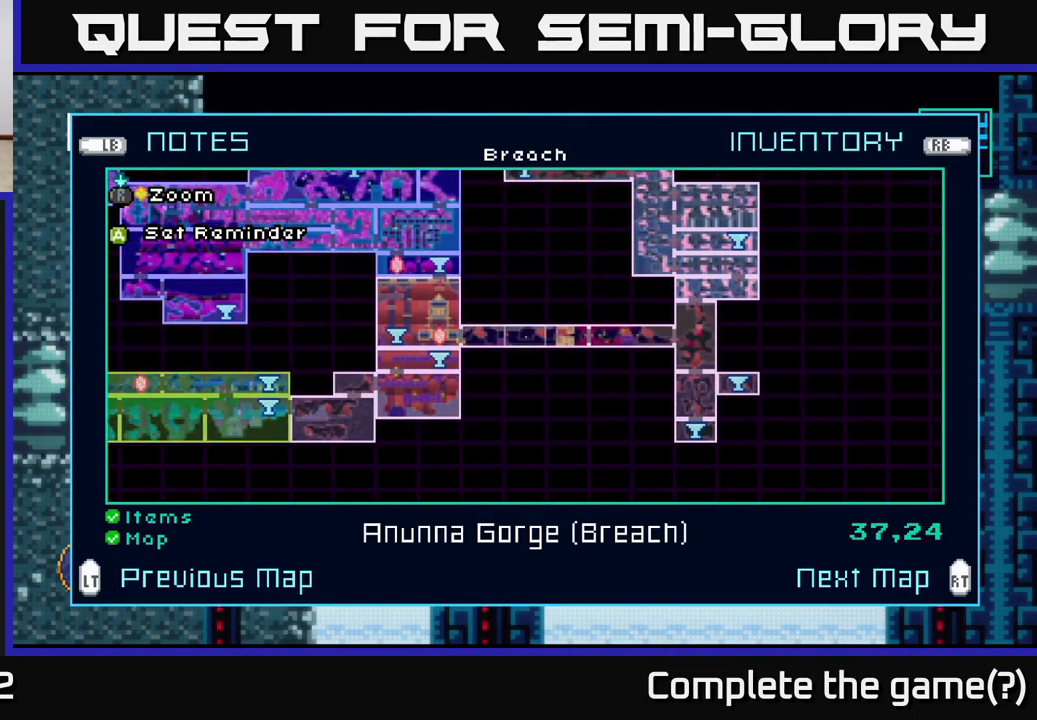
{"buttons": [], "left_stick": "right", "right_stick": "center", "events": []}
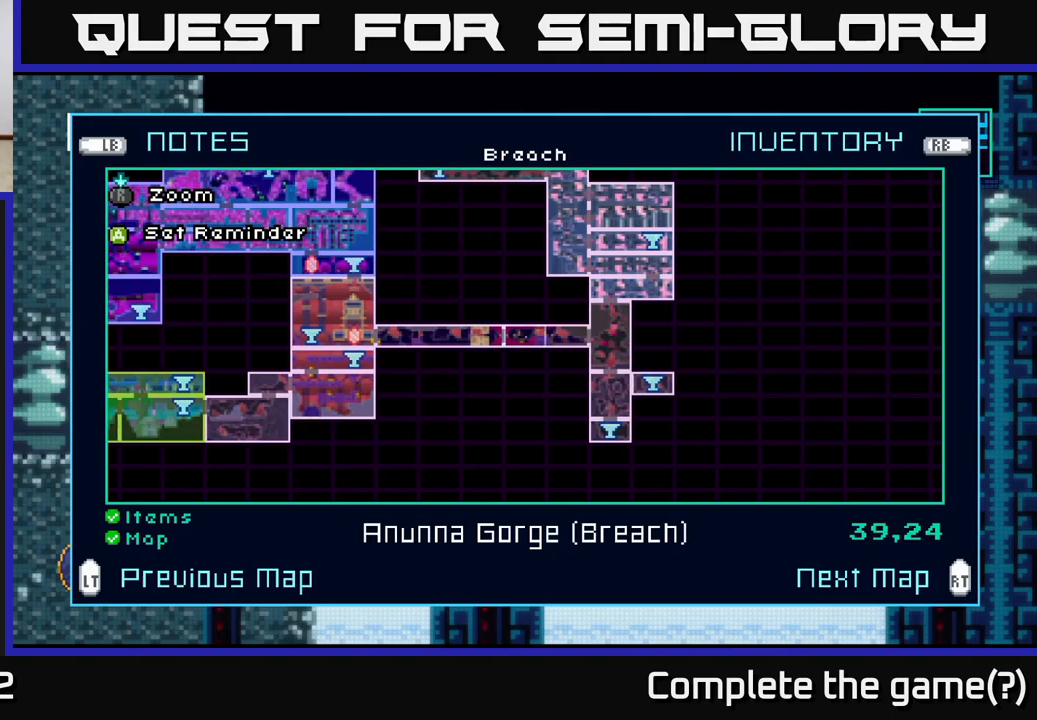
{"buttons": [], "left_stick": "up", "right_stick": "center", "events": [[300, "left_stick", "center"], [350, "left_stick", "up"]]}
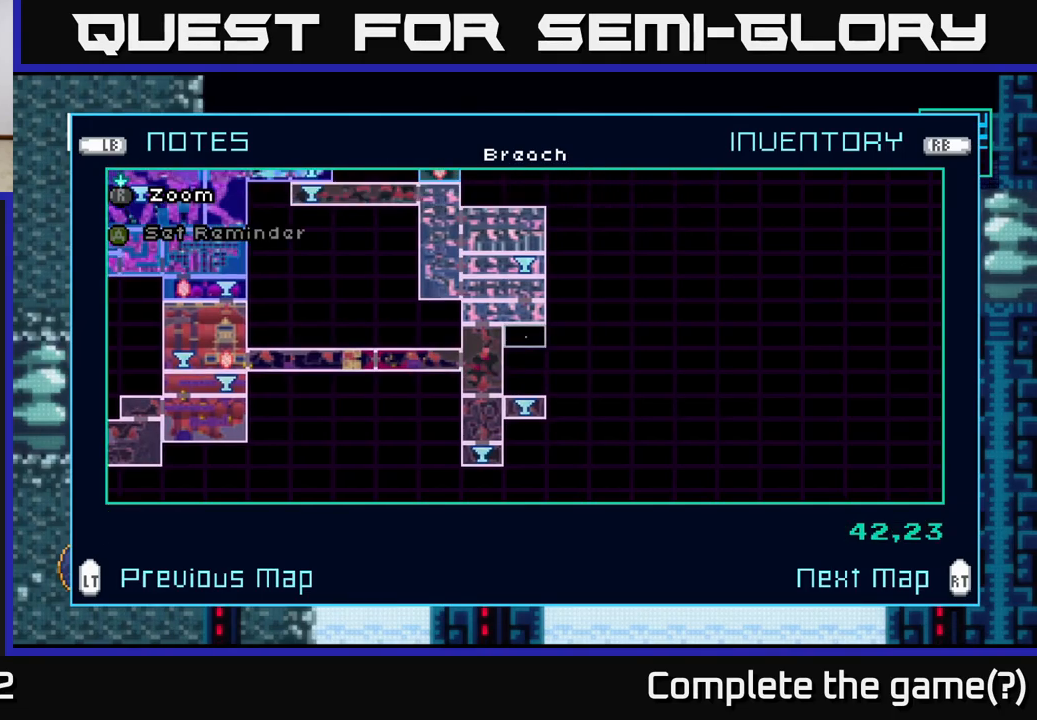
{"buttons": [], "left_stick": "up-left", "right_stick": "center", "events": [[484, "left_stick", "up-left"]]}
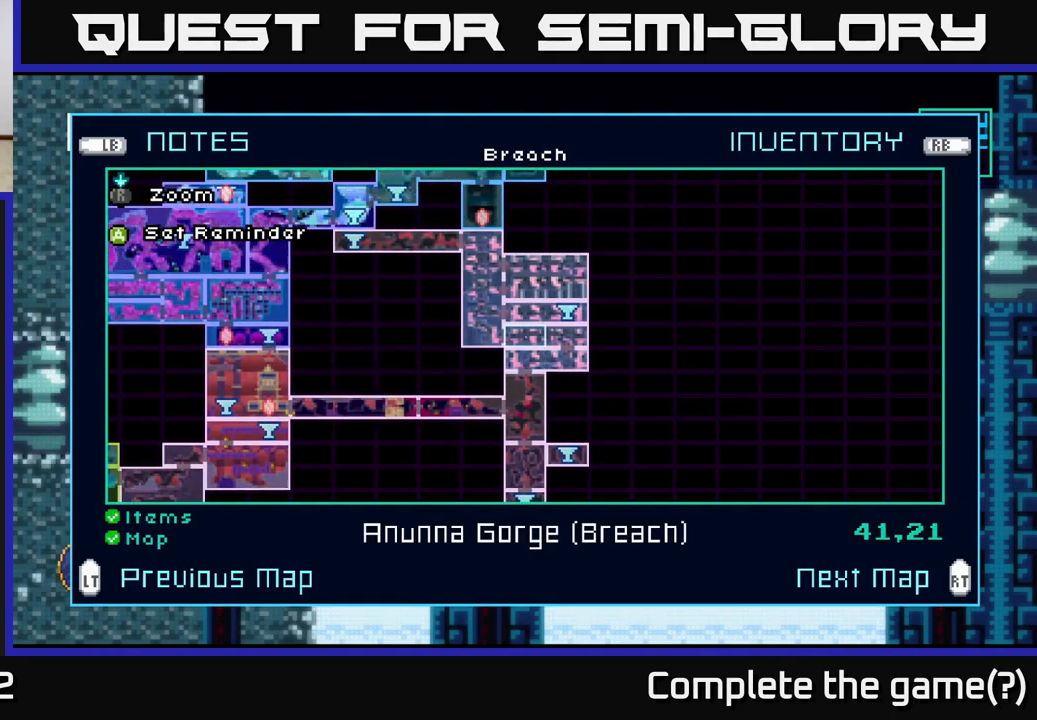
{"buttons": [], "left_stick": "up-left", "right_stick": "center", "events": []}
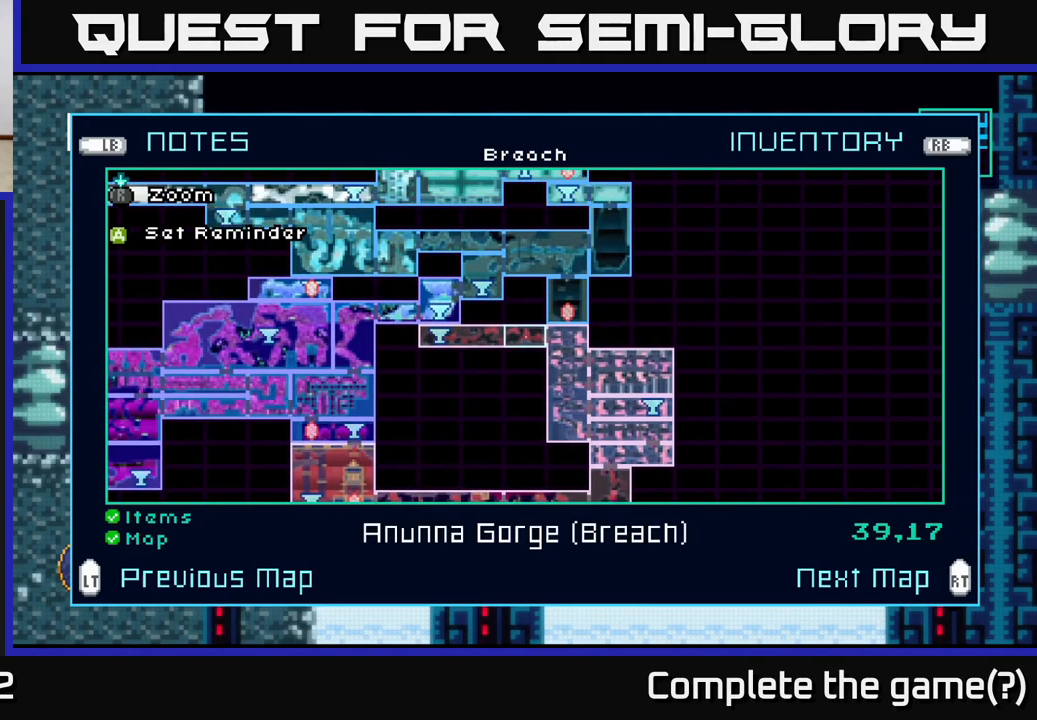
{"buttons": [], "left_stick": "center", "right_stick": "center", "events": [[84, "left_stick", "center"], [400, "R2", "down"], [484, "R2", "up"]]}
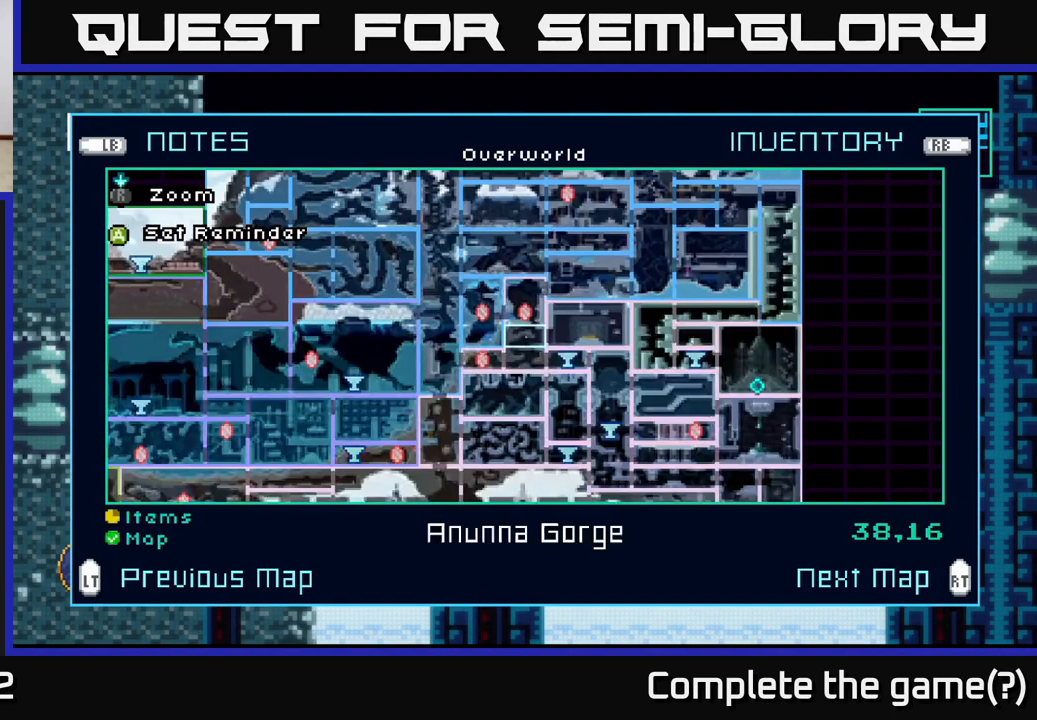
{"buttons": [], "left_stick": "center", "right_stick": "center", "events": []}
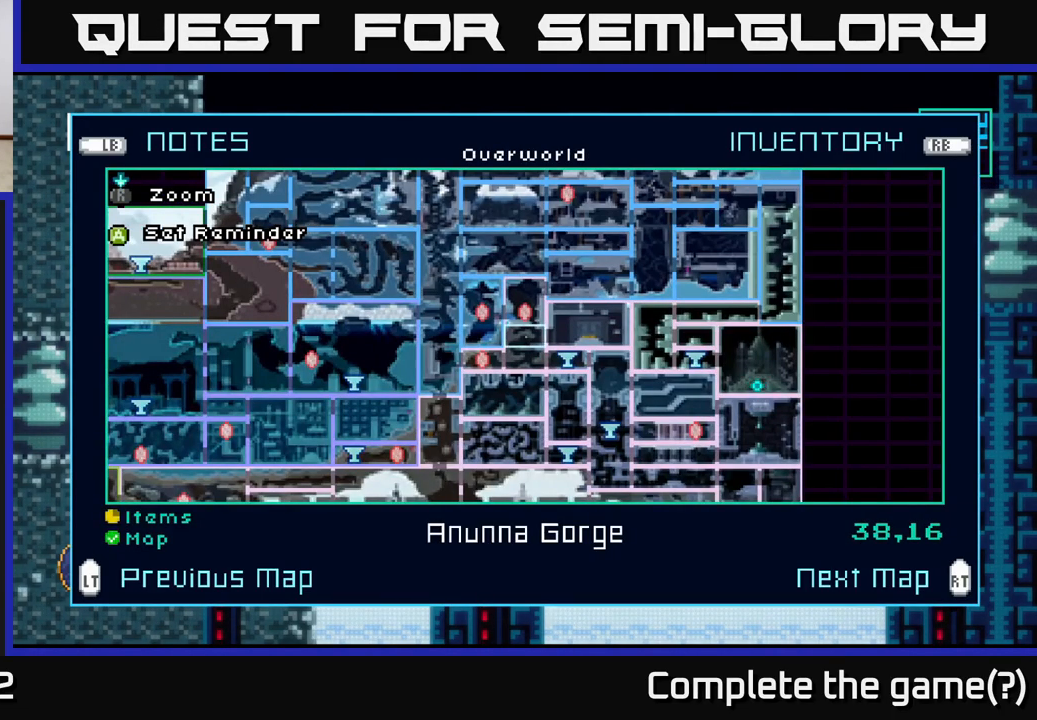
{"buttons": [], "left_stick": "center", "right_stick": "center", "events": []}
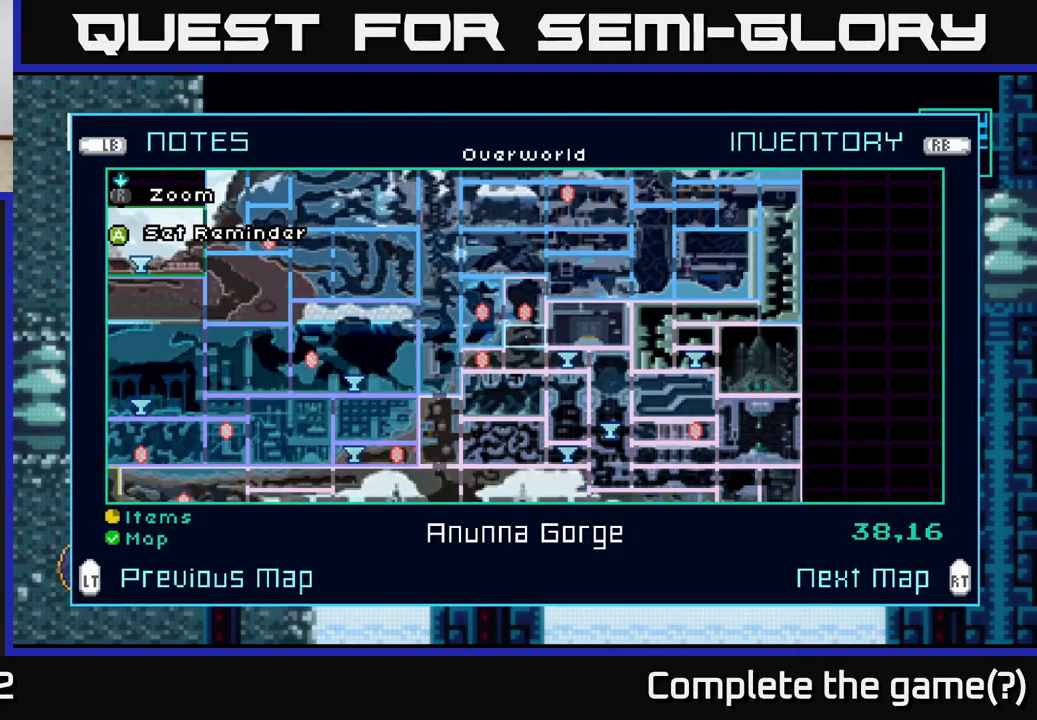
{"buttons": [], "left_stick": "right", "right_stick": "center", "events": [[400, "left_stick", "right"]]}
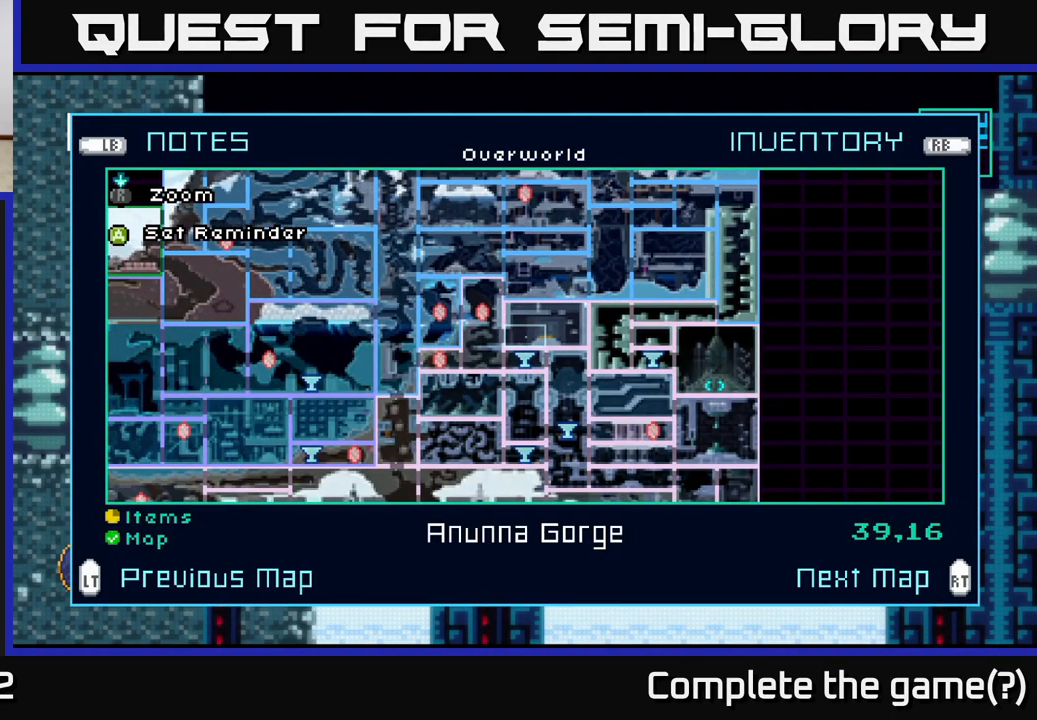
{"buttons": [], "left_stick": "down", "right_stick": "center", "events": [[84, "left_stick", "center"], [317, "left_stick", "down"]]}
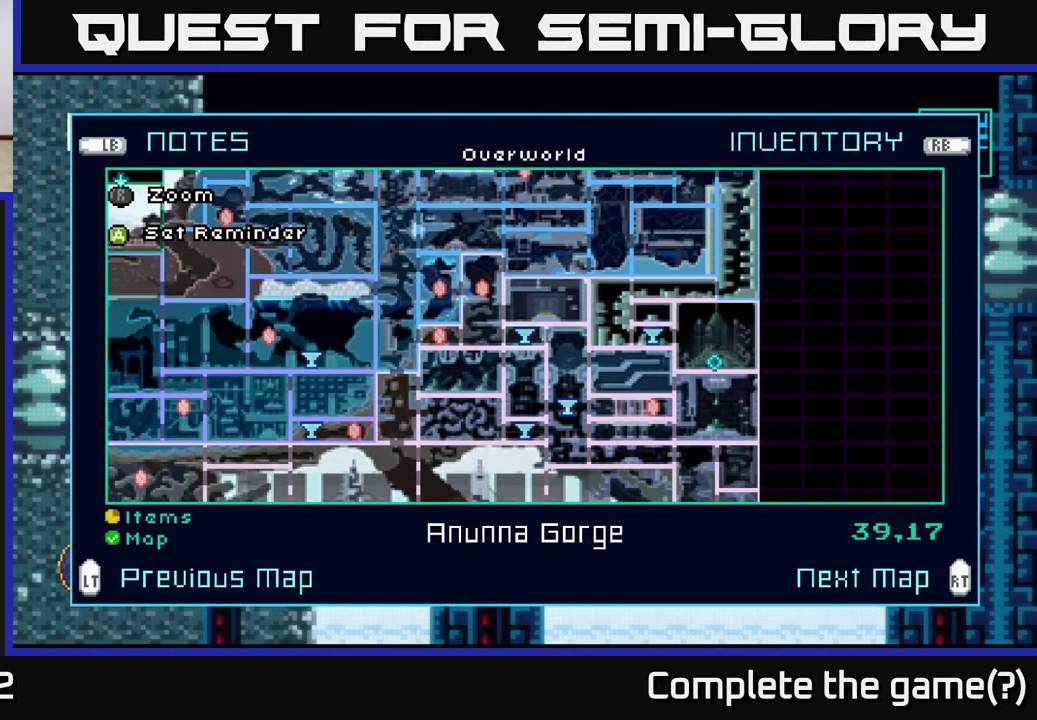
{"buttons": [], "left_stick": "down", "right_stick": "center", "events": []}
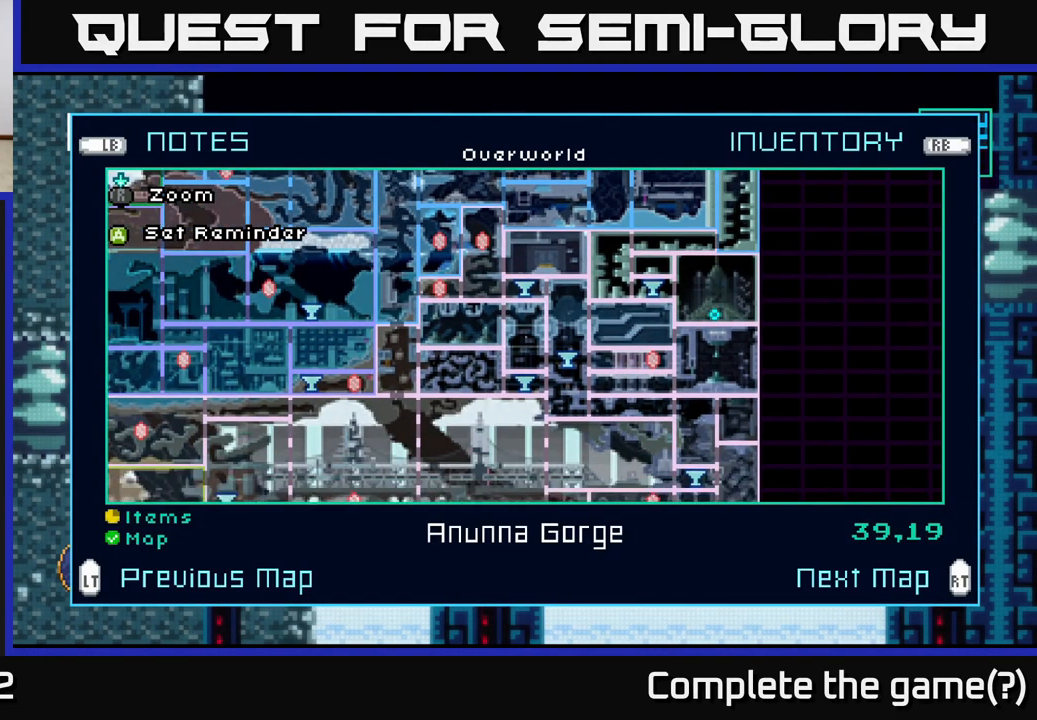
{"buttons": [], "left_stick": "down", "right_stick": "center", "events": []}
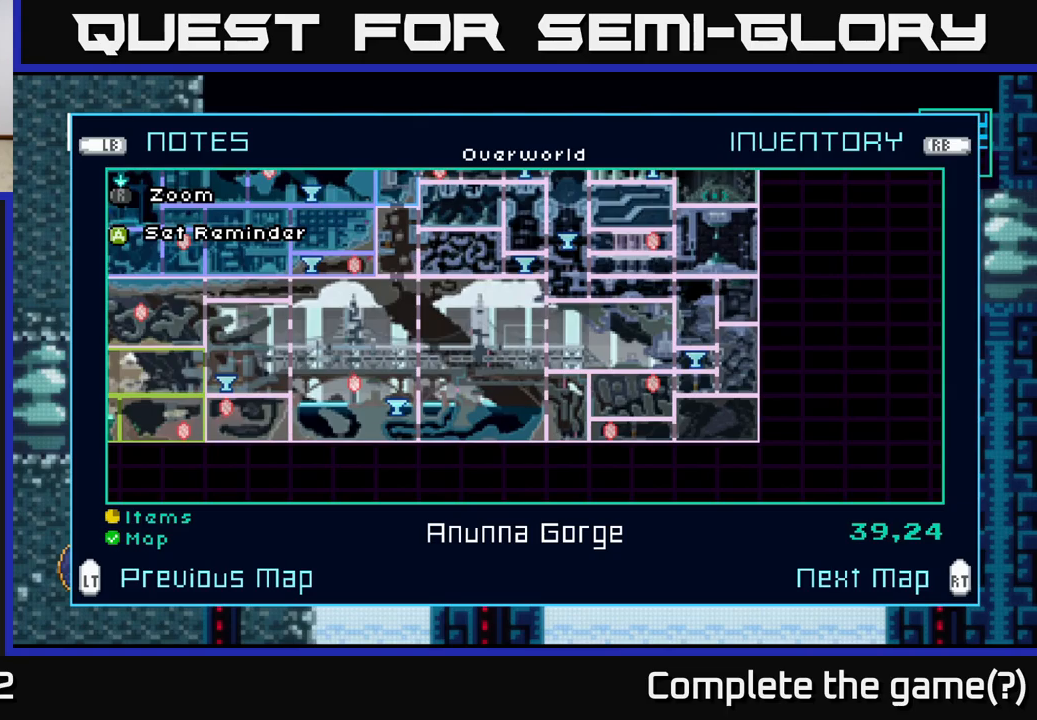
{"buttons": [], "left_stick": "down", "right_stick": "center", "events": [[200, "left_stick", "center"], [383, "left_stick", "down"]]}
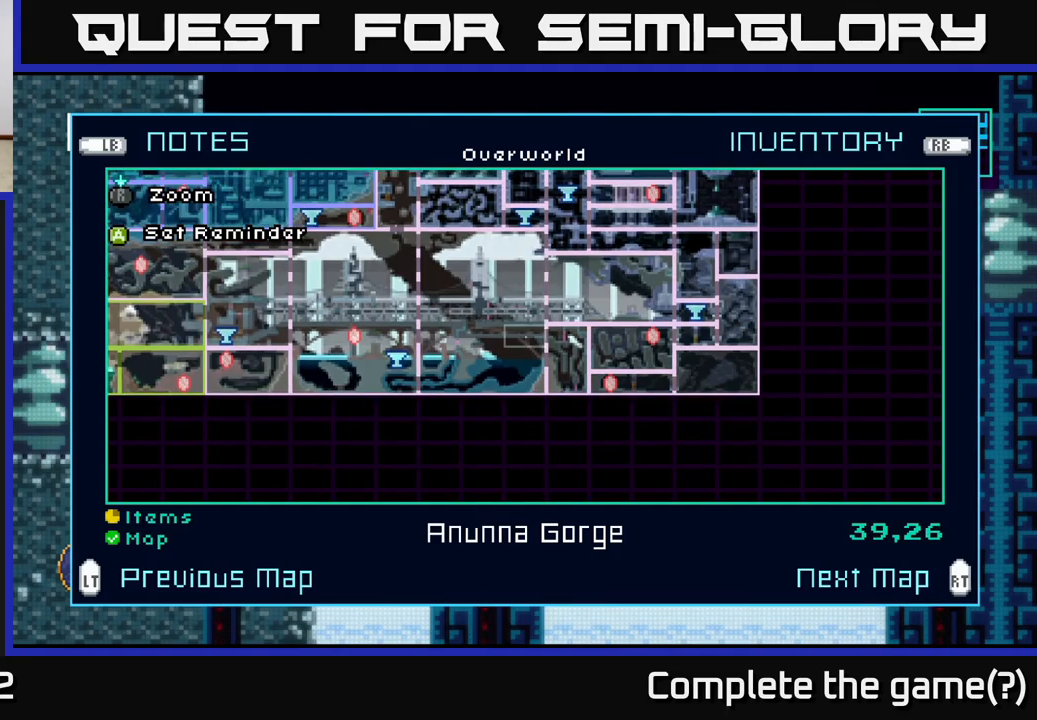
{"buttons": [], "left_stick": "left", "right_stick": "center", "events": [[16, "left_stick", "center"], [100, "left_stick", "down"], [266, "left_stick", "center"], [500, "left_stick", "left"]]}